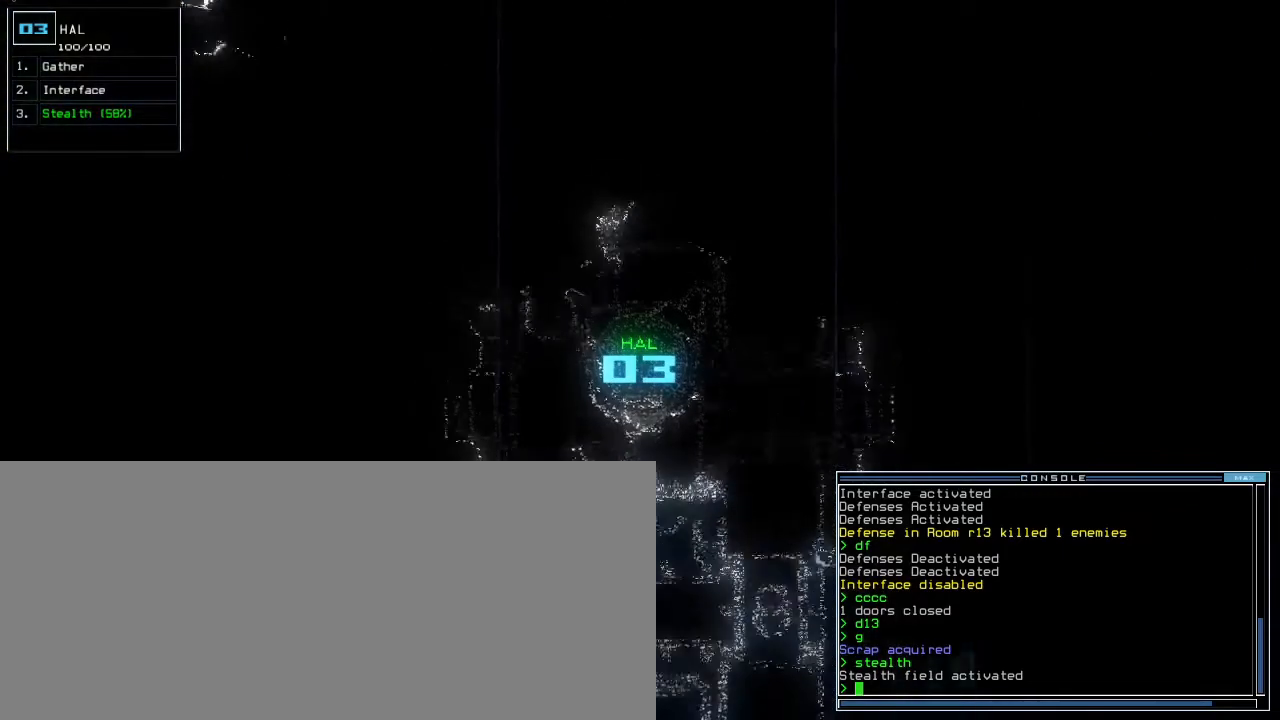
Gameplay with keyboard; each line is a JSON object with the keys held at the frame after it. "events" lists presses ("down") and releases ("up") of ".", "0", "1", "2", "3", "4", "5", "6", "7", "8", "9", "a", "b", "backspace", "c", "caps_lock", "comma", "ctrl_l", "ctrl_r", "d", "down", "e", "equals", "escape", "f", "f9", "g", "h", "i", "j", "k", "l", "left", "m", "minus", "n", "o", "p", "q", "quote", "r", "return", "right", "s", "semicolon", "shift_l", "shift_r", "space", "t", "tab", "tilde", "u", "up", "v", "w", "x", "y" and "z" between this image and that frame as [ms after this image, input, new state], when the widget could be followed in between. No other keys are recorded. Mouse input is not recorded. Not read: other_keys.
{"keys": ["up"]}
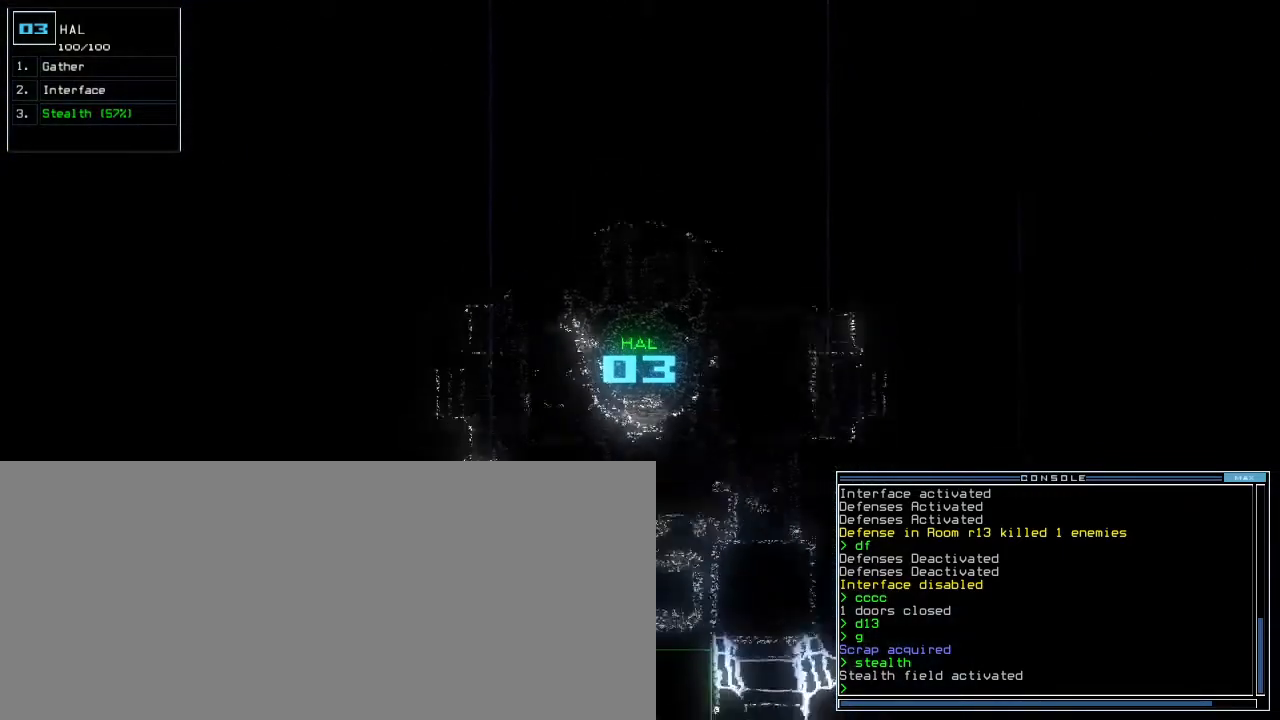
{"keys": ["space"], "events": [[433, "up", "up"], [450, "space", "down"]]}
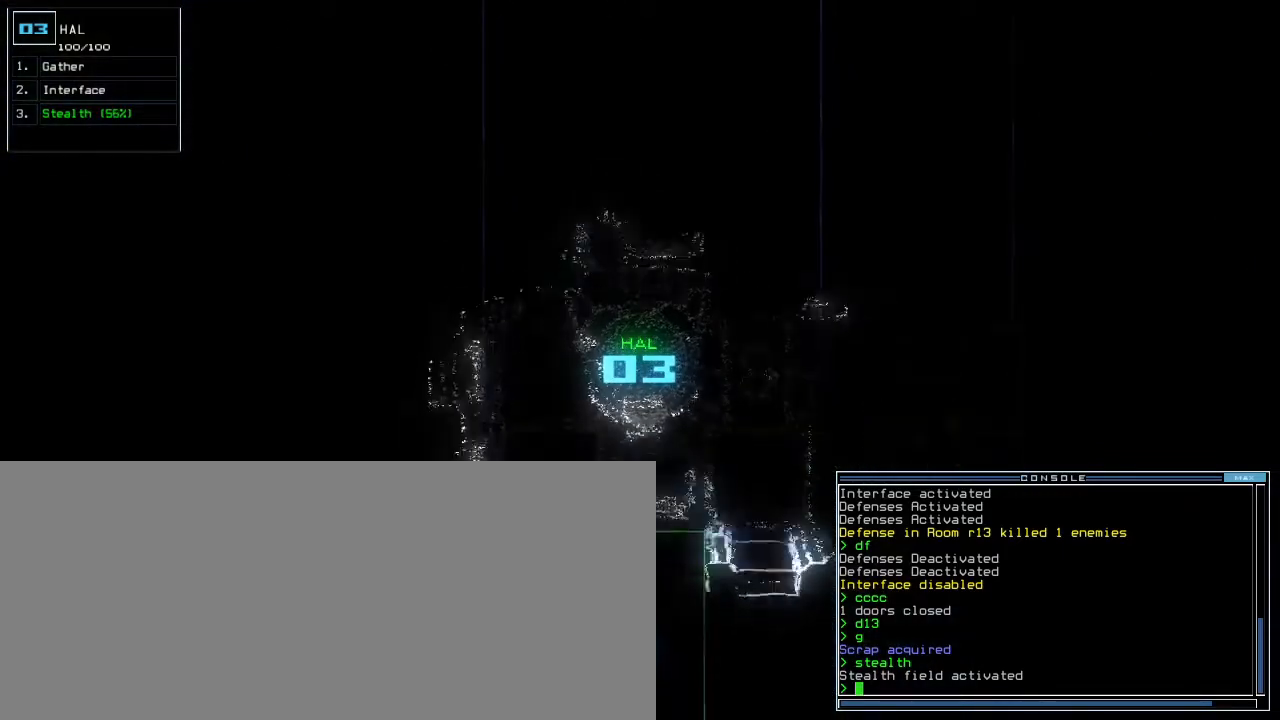
{"keys": ["down"]}
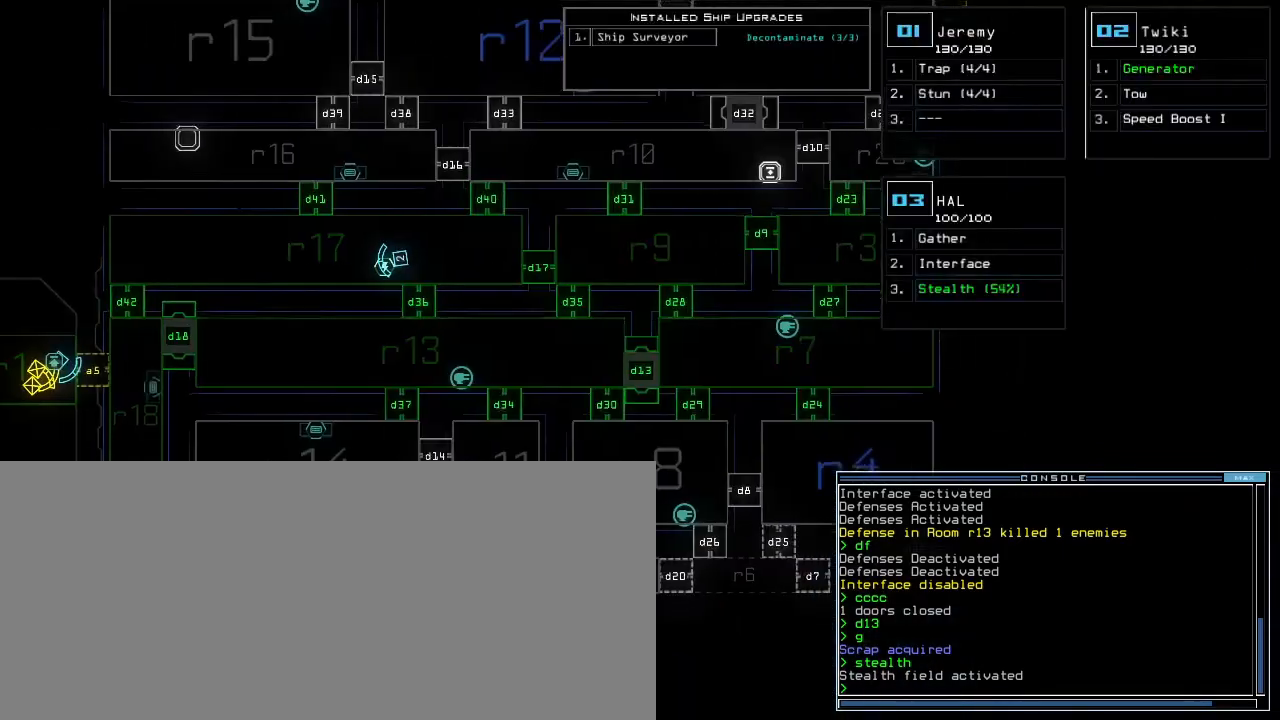
{"keys": [], "events": [[283, "down", "up"]]}
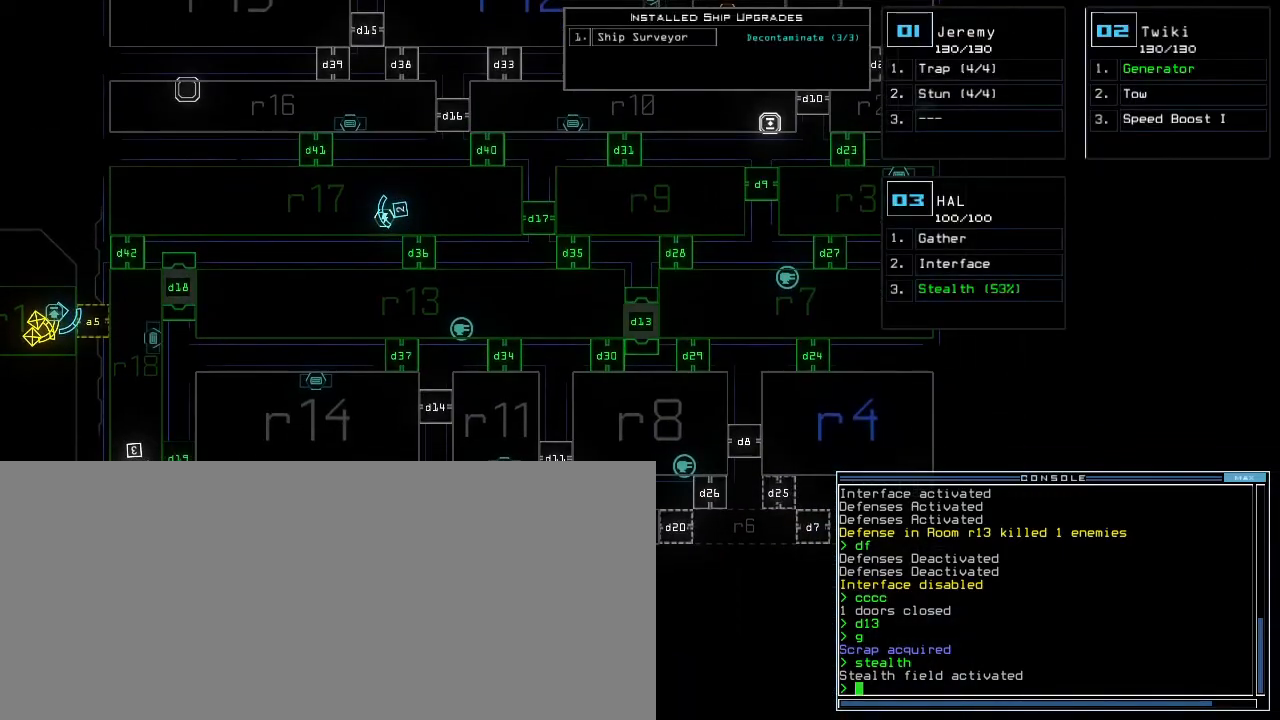
{"keys": ["down"], "events": [[133, "right", "down"], [400, "right", "up"], [417, "down", "down"]]}
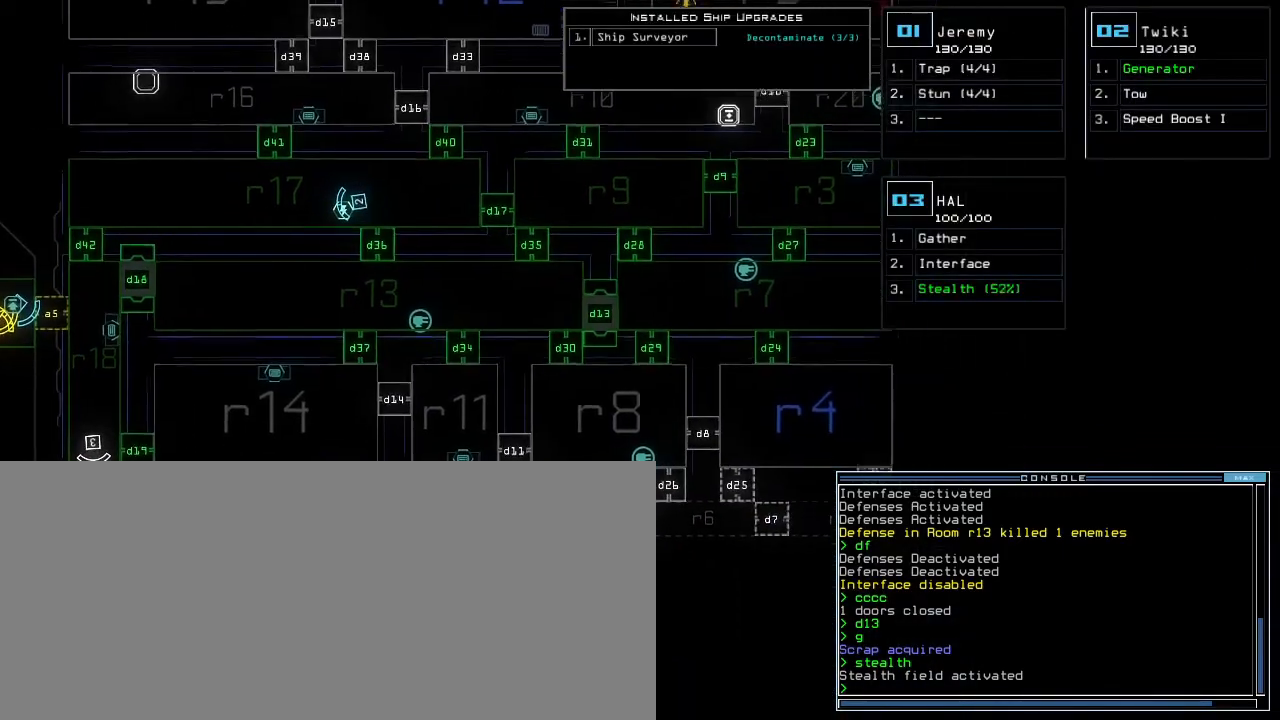
{"keys": ["right"], "events": [[233, "down", "up"], [283, "right", "down"]]}
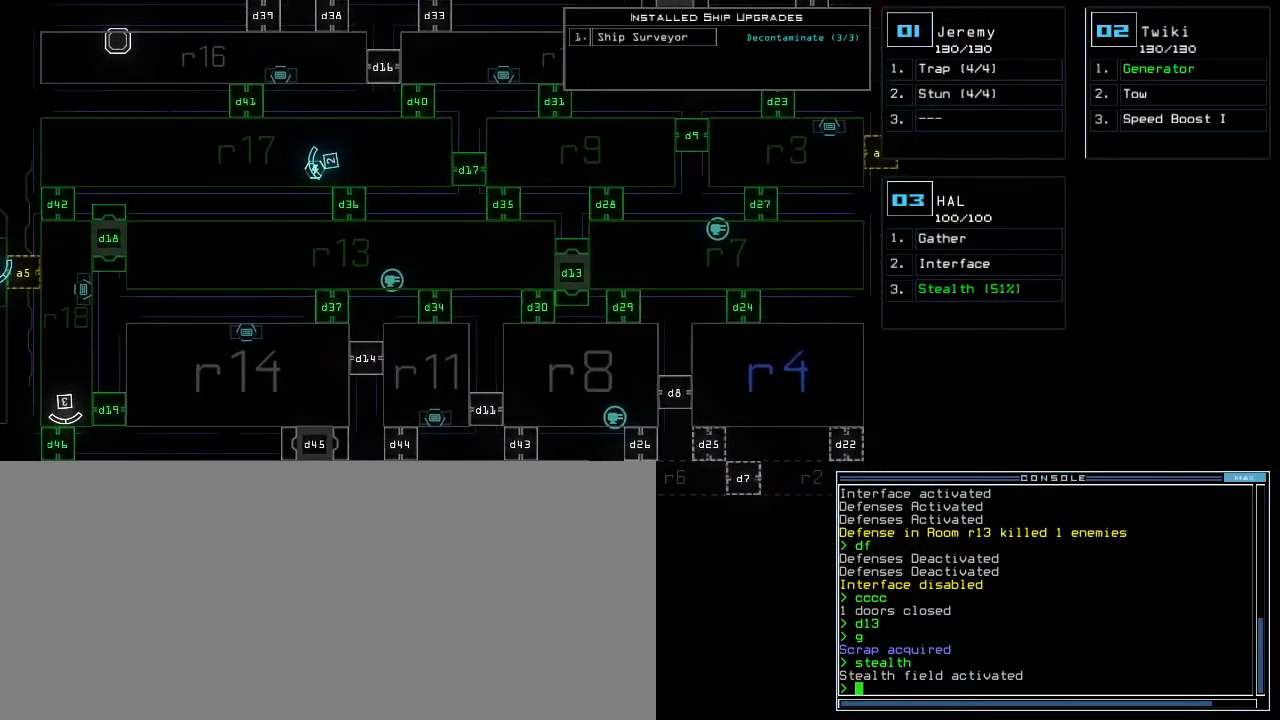
{"keys": [], "events": [[183, "right", "up"]]}
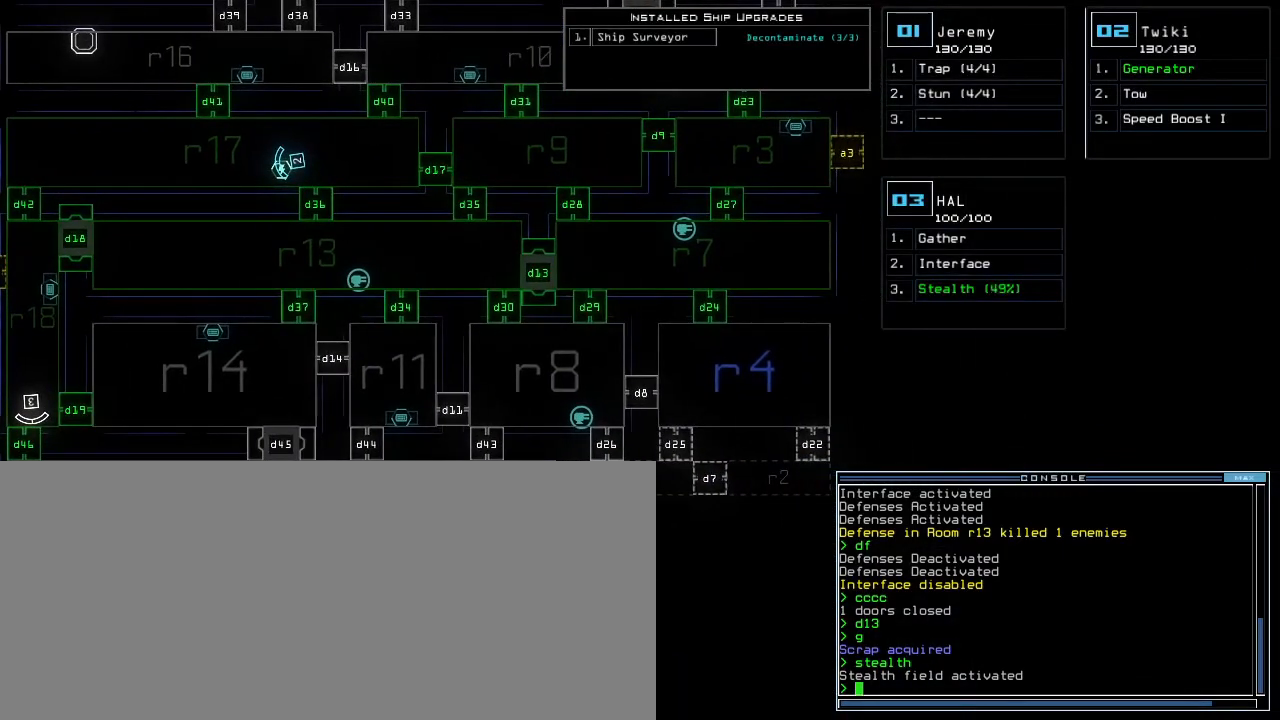
{"keys": [], "events": []}
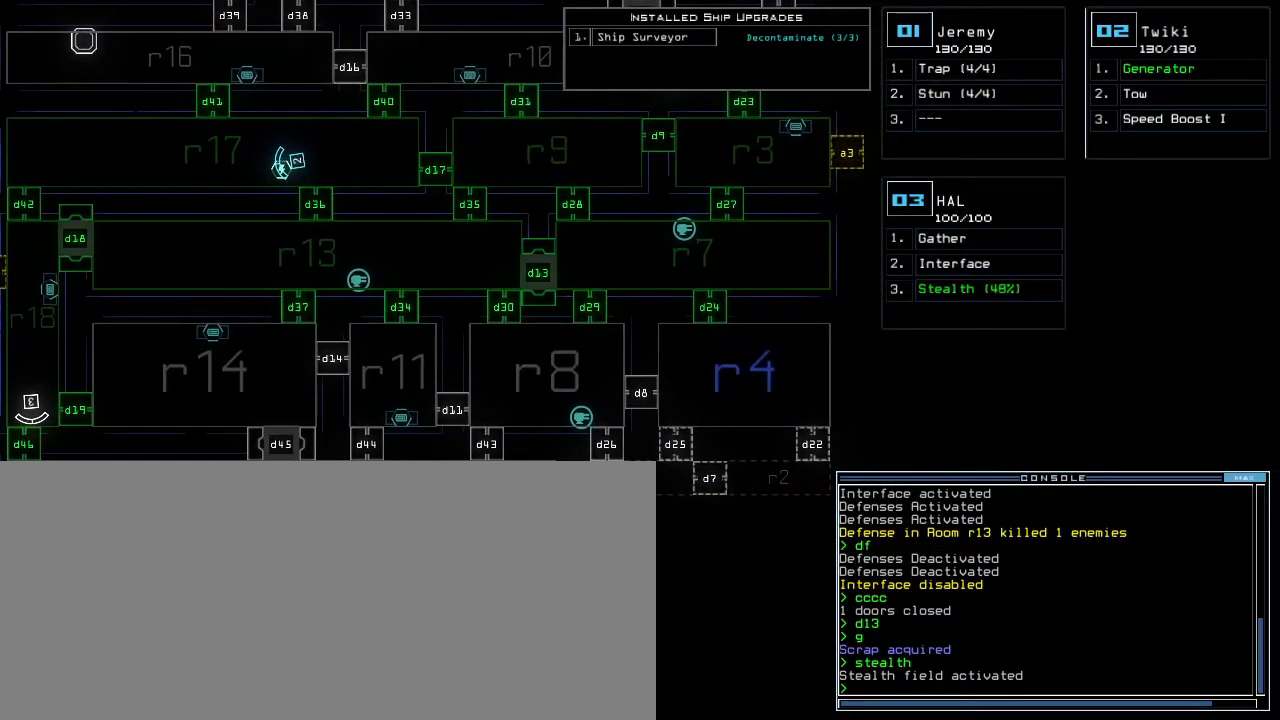
{"keys": ["left"], "events": [[350, "left", "down"]]}
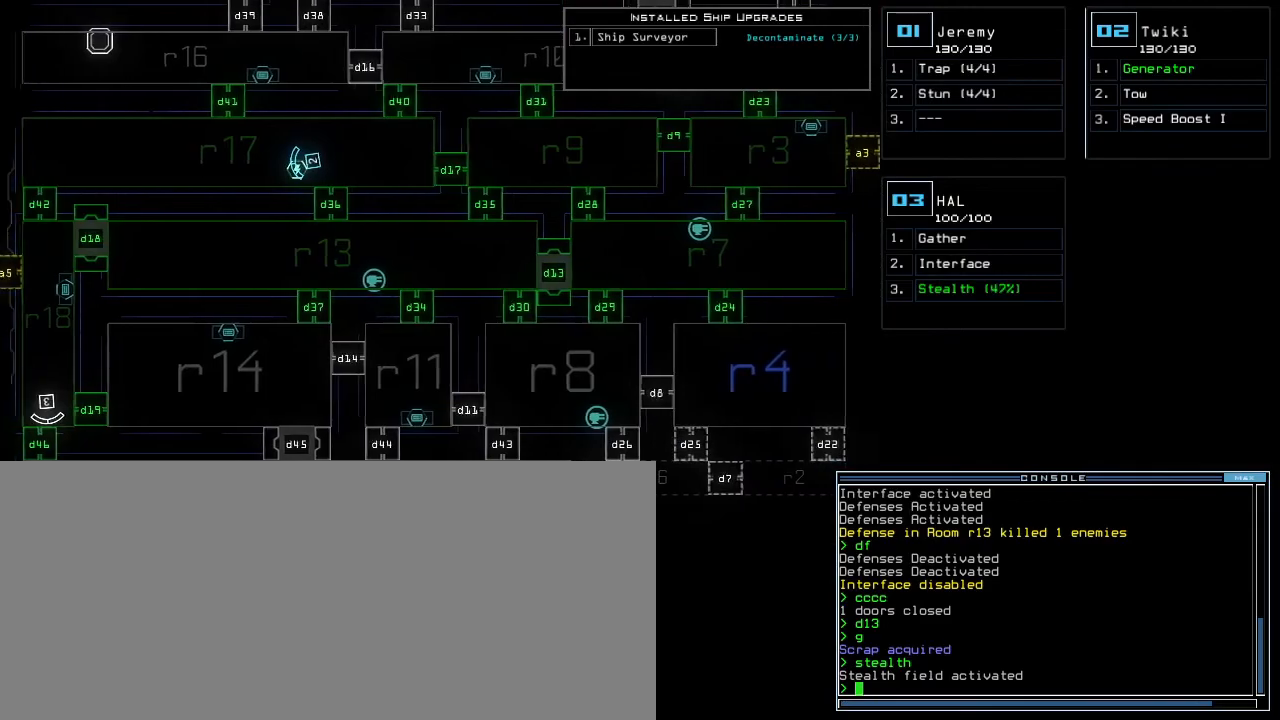
{"keys": [], "events": [[183, "left", "up"]]}
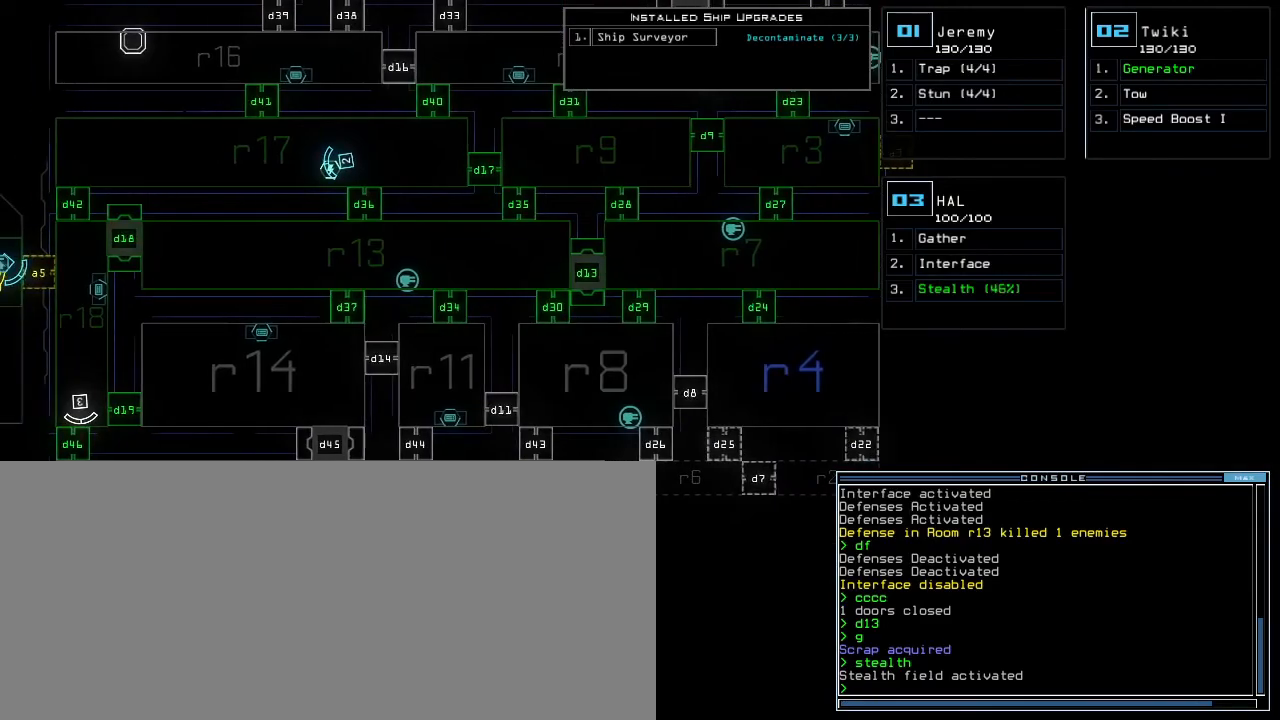
{"keys": [], "events": []}
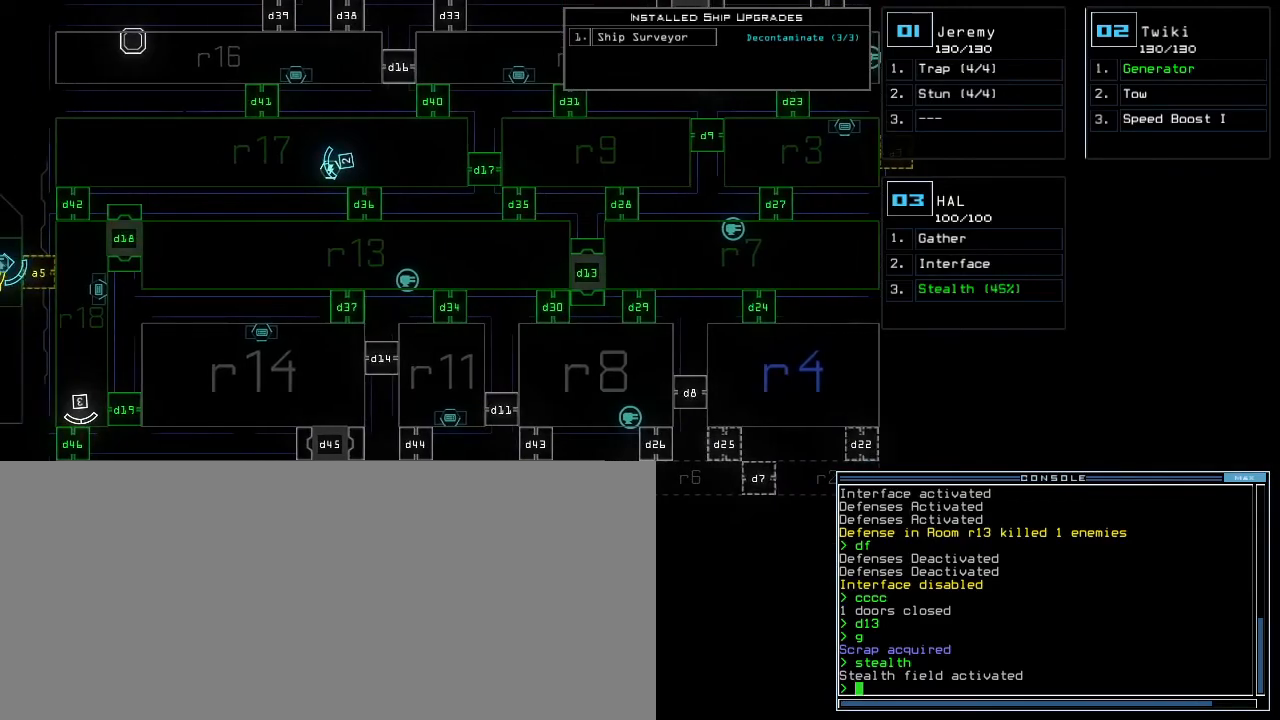
{"keys": [], "events": []}
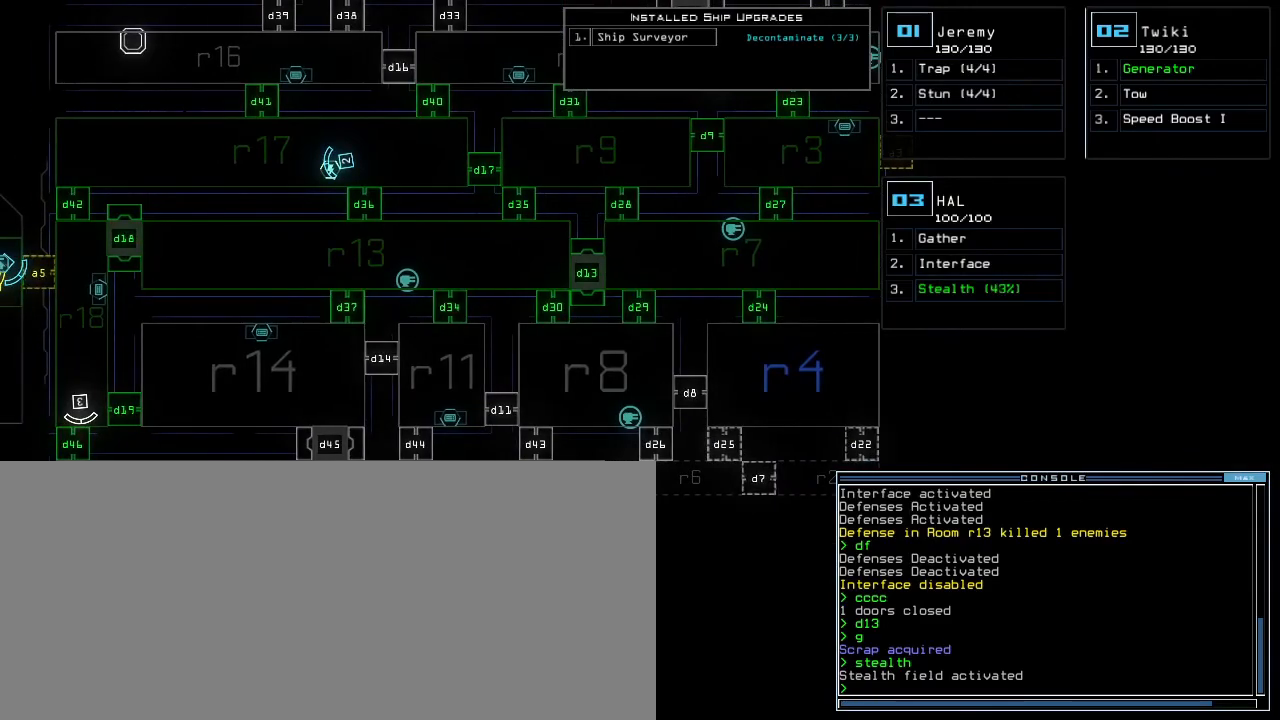
{"keys": [], "events": []}
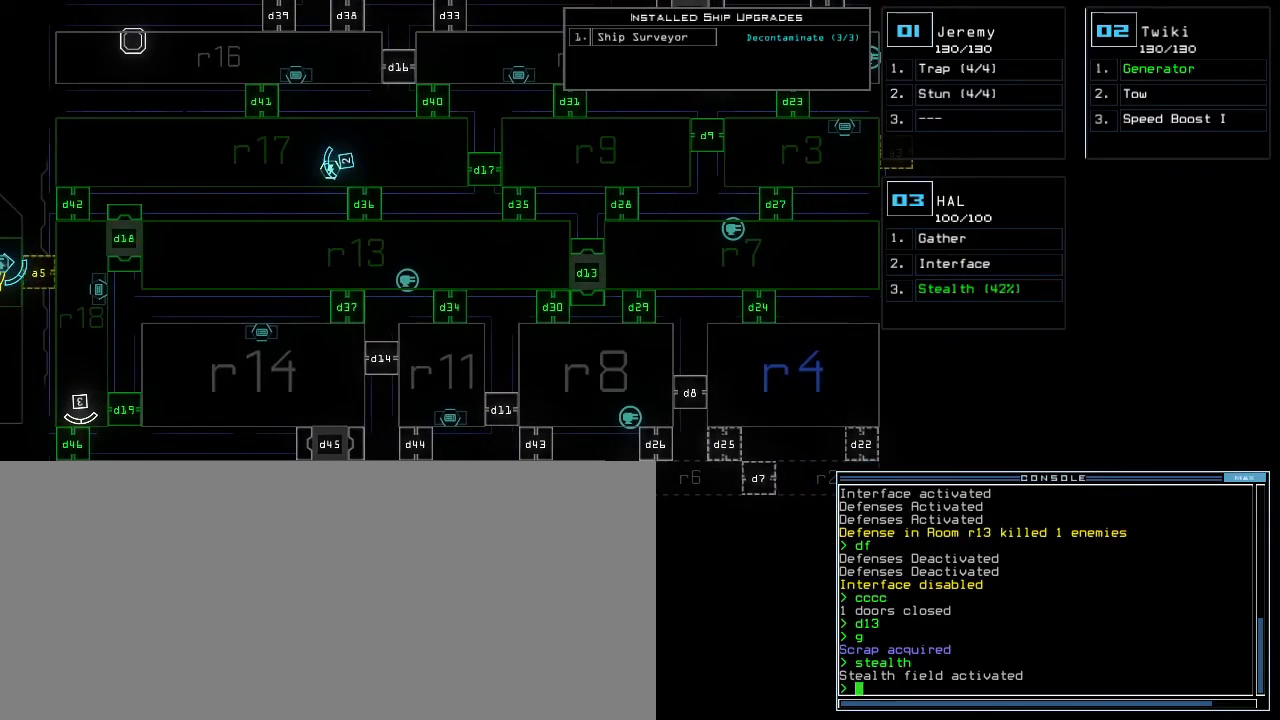
{"keys": [], "events": [[217, "left", "down"], [417, "left", "up"]]}
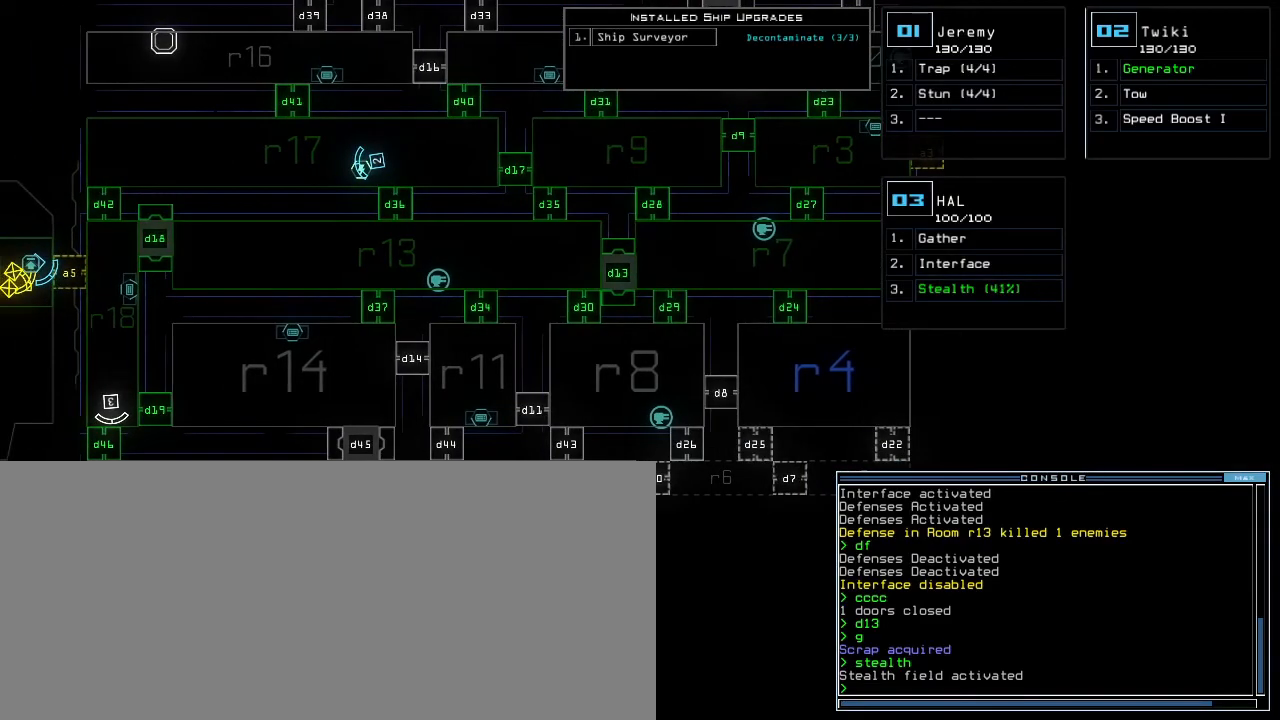
{"keys": ["3", "right"], "events": [[467, "right", "down"], [500, "3", "down"]]}
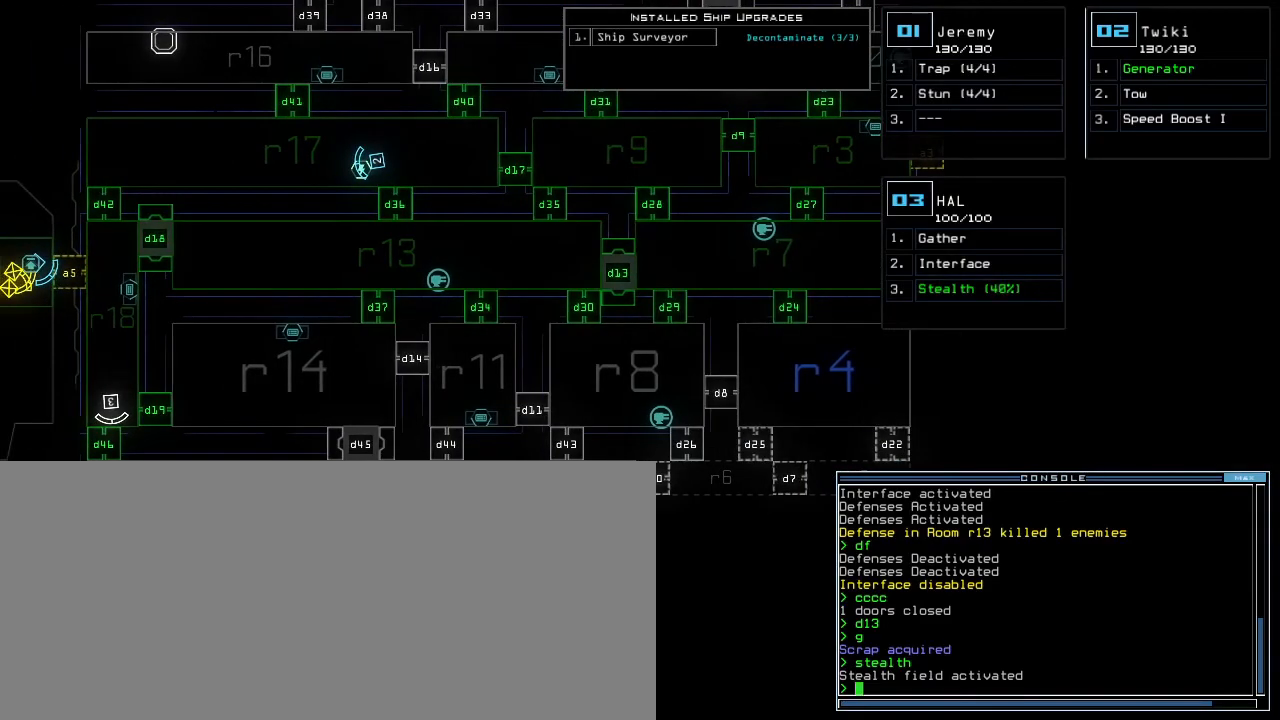
{"keys": ["down"]}